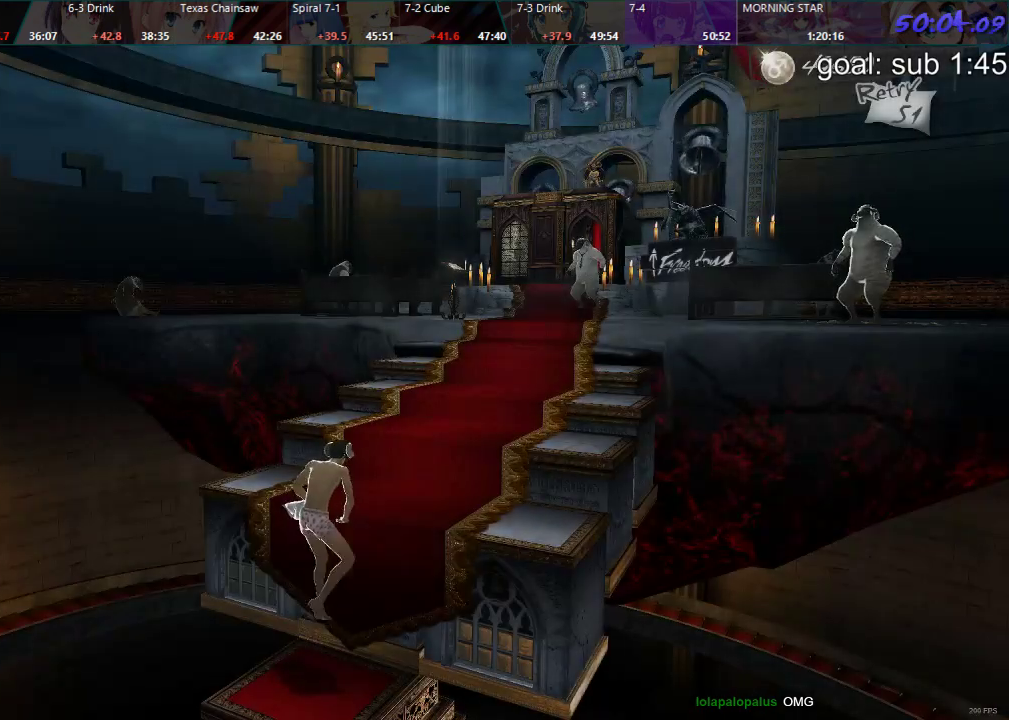
Gameplay with a controller (PlayStation layout); each line is a JSON object with the inputs held at the frame after it. "events" lists button and stick changes between this image and that frame as [ms after this image, input, new state], when the widget could be followed in between.
{"buttons": ["DPAD_DOWN"], "left_stick": "center", "right_stick": "center", "events": [[367, "DPAD_DOWN", "down"]]}
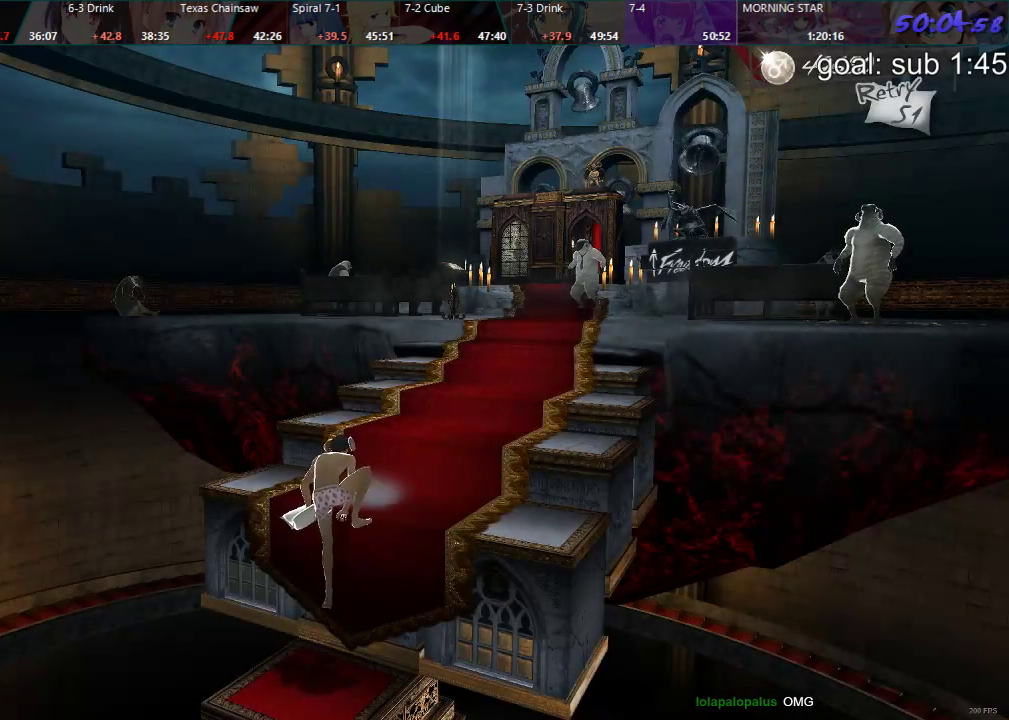
{"buttons": ["DPAD_DOWN"], "left_stick": "center", "right_stick": "center", "events": []}
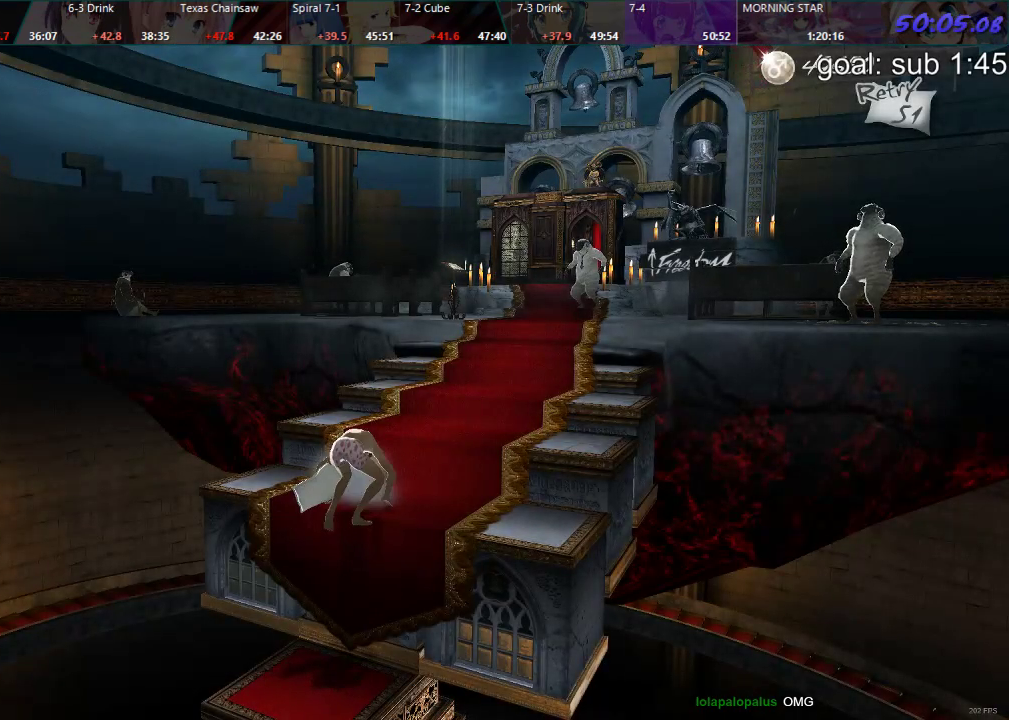
{"buttons": ["DPAD_DOWN"], "left_stick": "center", "right_stick": "center", "events": []}
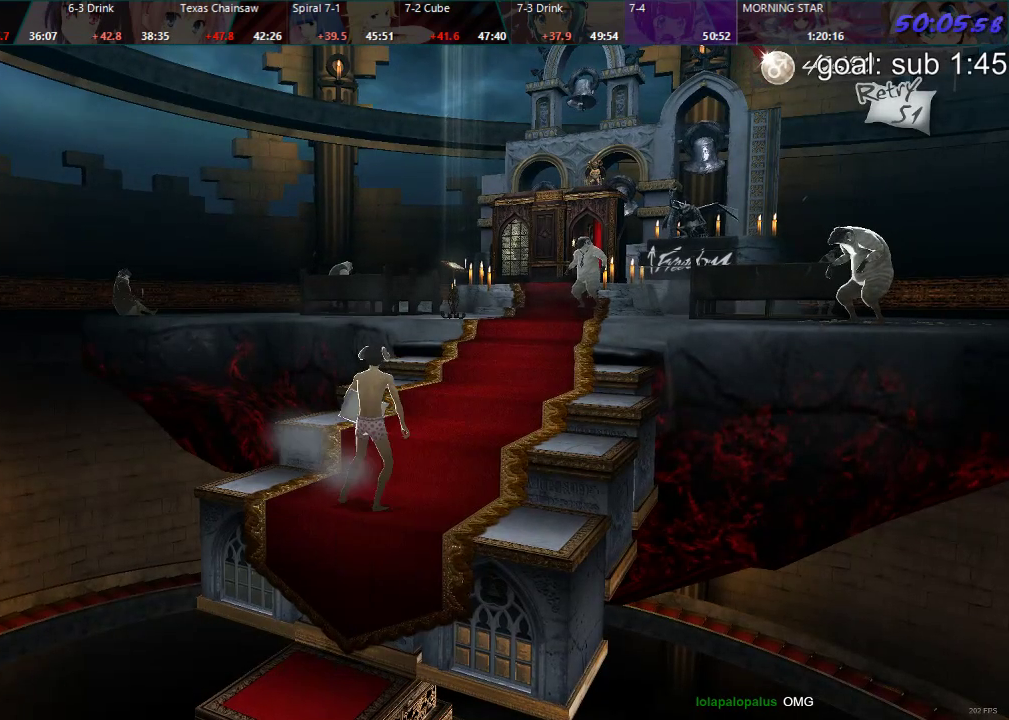
{"buttons": ["DPAD_DOWN", "DPAD_LEFT"], "left_stick": "center", "right_stick": "center", "events": [[417, "DPAD_LEFT", "down"]]}
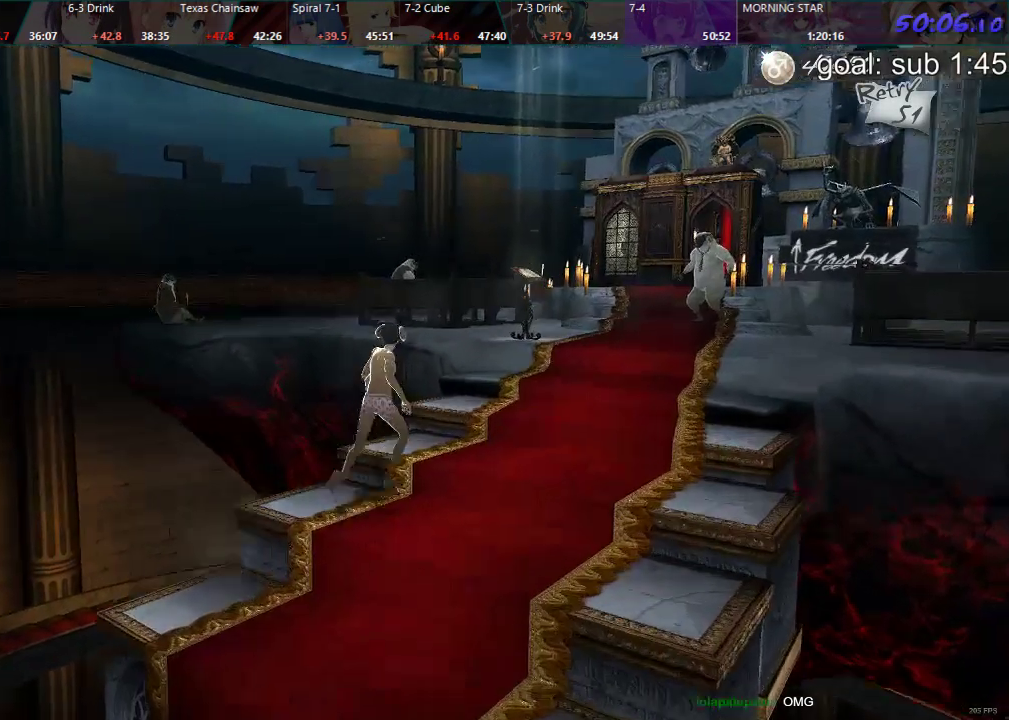
{"buttons": ["DPAD_DOWN", "DPAD_LEFT"], "left_stick": "center", "right_stick": "center", "events": []}
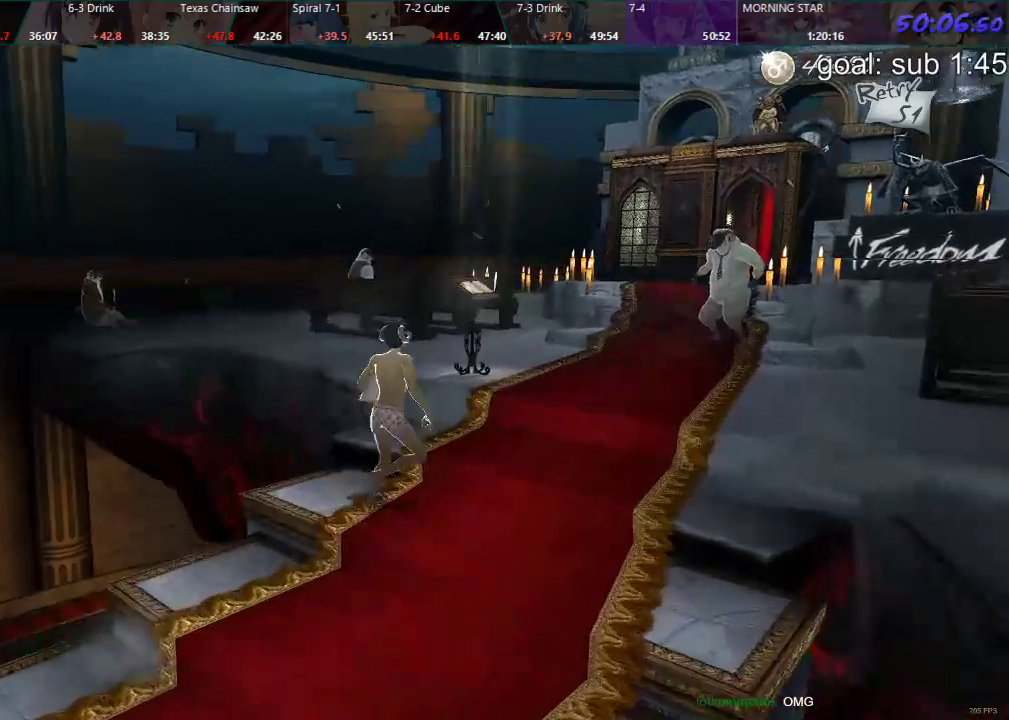
{"buttons": ["DPAD_DOWN", "DPAD_LEFT"], "left_stick": "center", "right_stick": "center", "events": []}
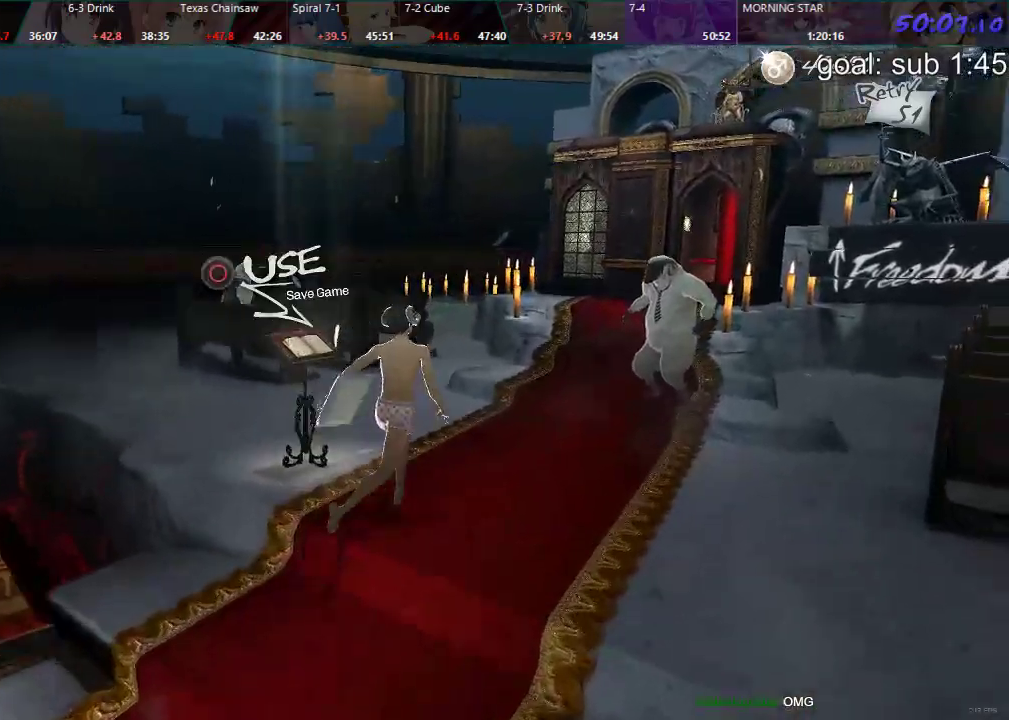
{"buttons": ["DPAD_DOWN", "DPAD_LEFT"], "left_stick": "center", "right_stick": "center", "events": [[283, "DPAD_LEFT", "up"], [467, "DPAD_LEFT", "down"]]}
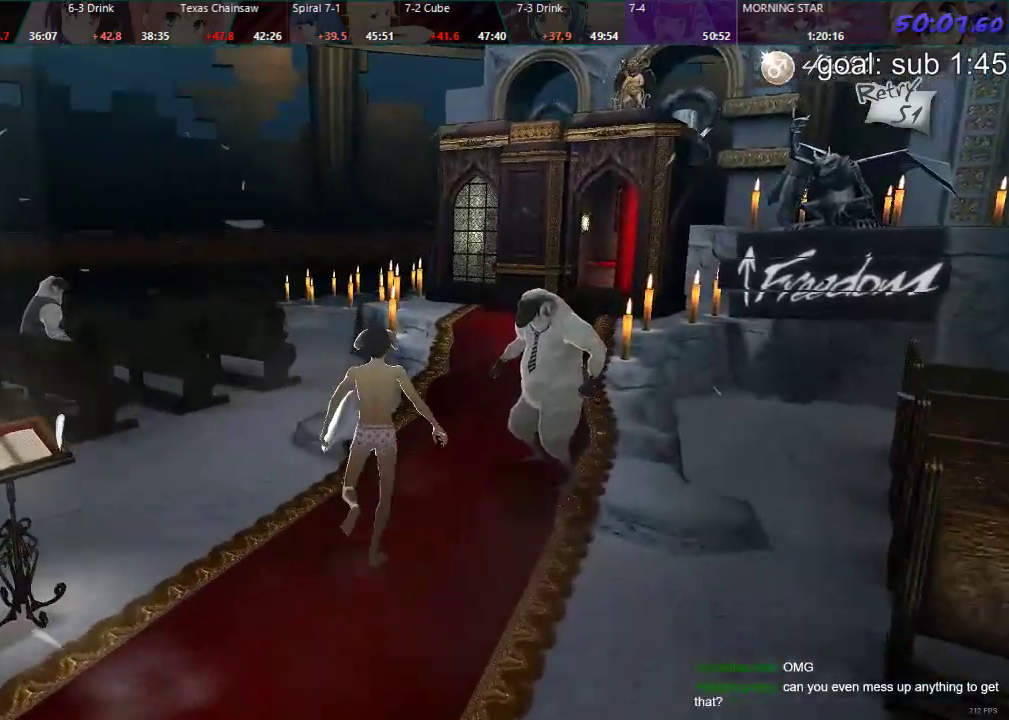
{"buttons": ["DPAD_DOWN", "DPAD_LEFT"], "left_stick": "center", "right_stick": "center", "events": []}
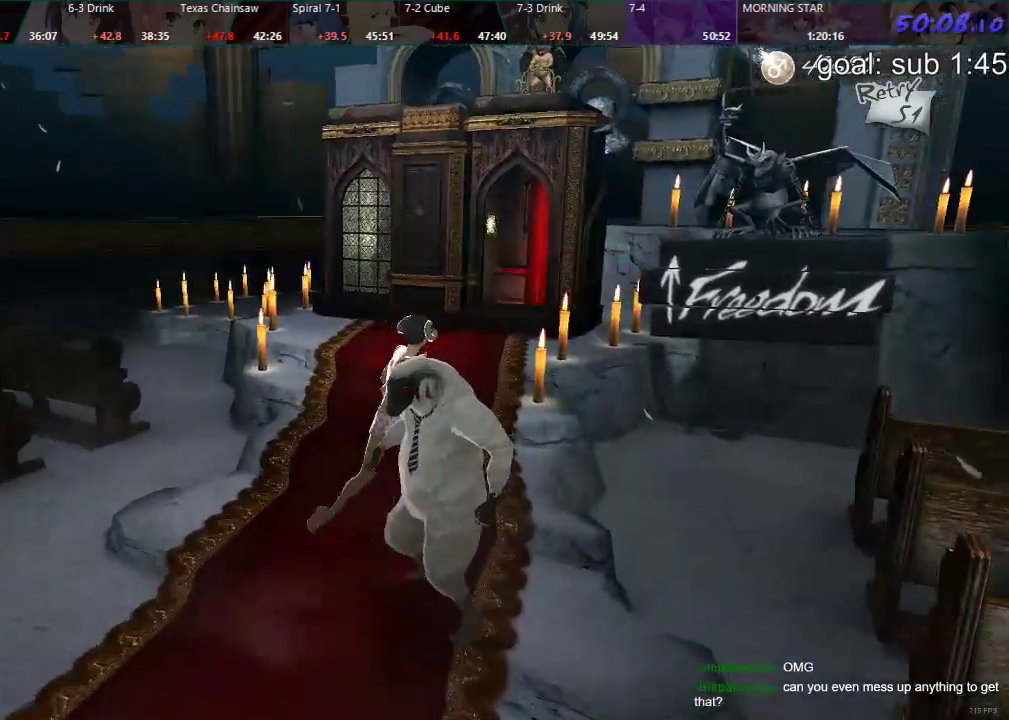
{"buttons": ["DPAD_DOWN", "DPAD_LEFT"], "left_stick": "center", "right_stick": "center", "events": []}
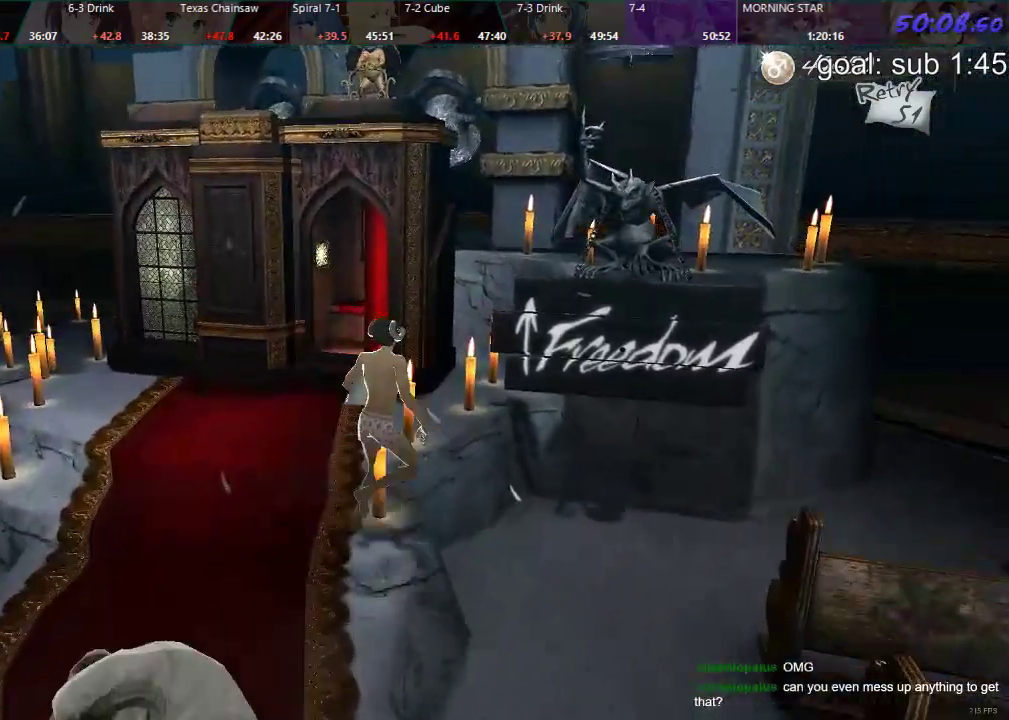
{"buttons": ["DPAD_DOWN"], "left_stick": "center", "right_stick": "center", "events": [[33, "DPAD_LEFT", "up"], [417, "CIRCLE", "down"], [467, "CIRCLE", "up"]]}
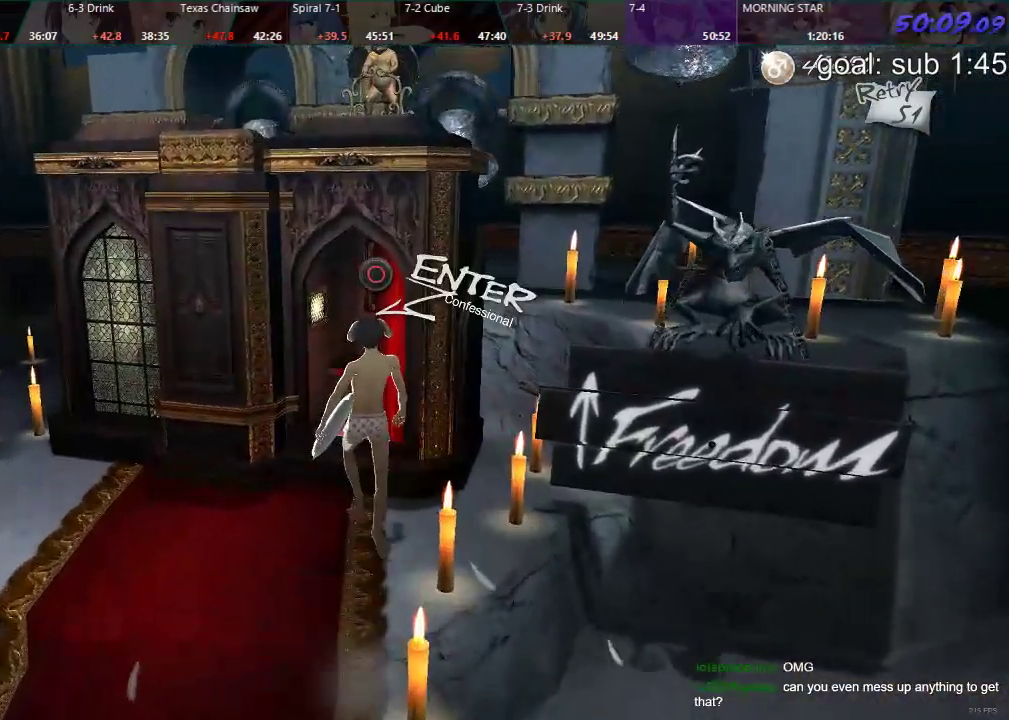
{"buttons": ["DPAD_DOWN", "DPAD_LEFT"], "left_stick": "center", "right_stick": "center", "events": [[33, "CIRCLE", "down"], [100, "CIRCLE", "up"], [133, "CIRCLE", "down"], [200, "CIRCLE", "up"], [250, "CIRCLE", "down"], [317, "CIRCLE", "up"], [467, "DPAD_LEFT", "down"]]}
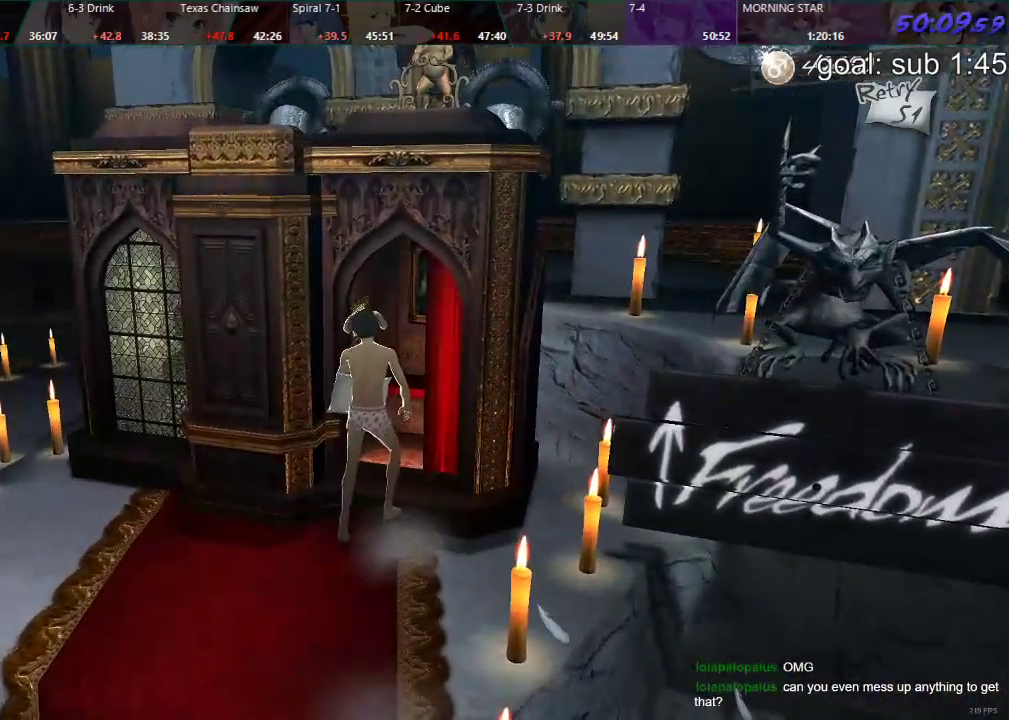
{"buttons": ["DPAD_LEFT"], "left_stick": "center", "right_stick": "center", "events": [[67, "DPAD_DOWN", "up"]]}
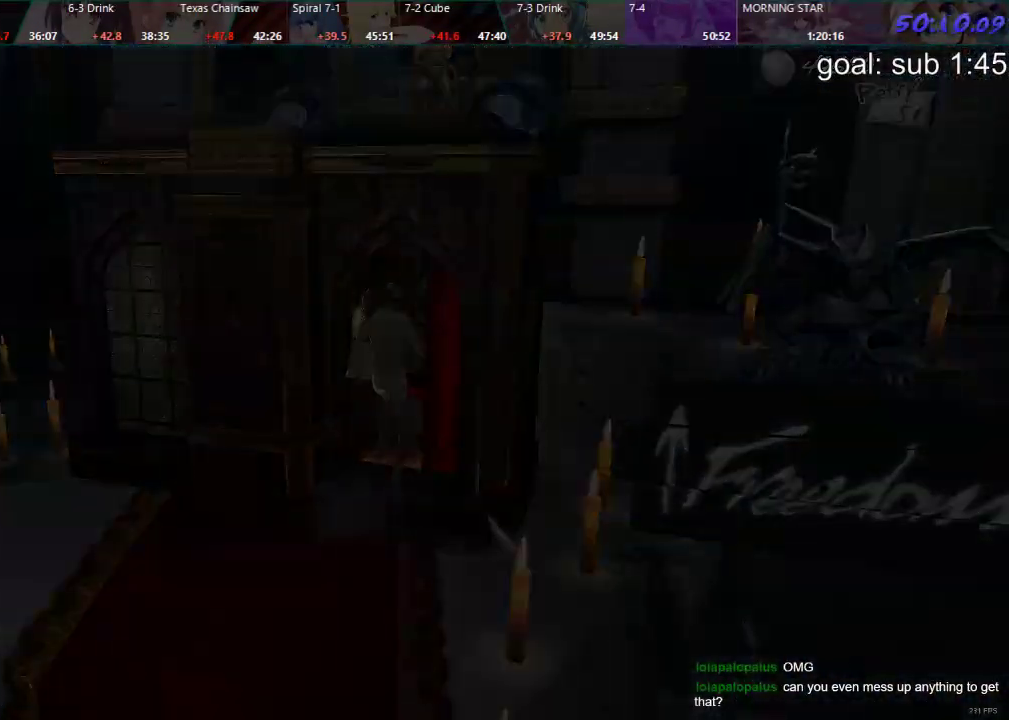
{"buttons": ["DPAD_LEFT"], "left_stick": "center", "right_stick": "center", "events": []}
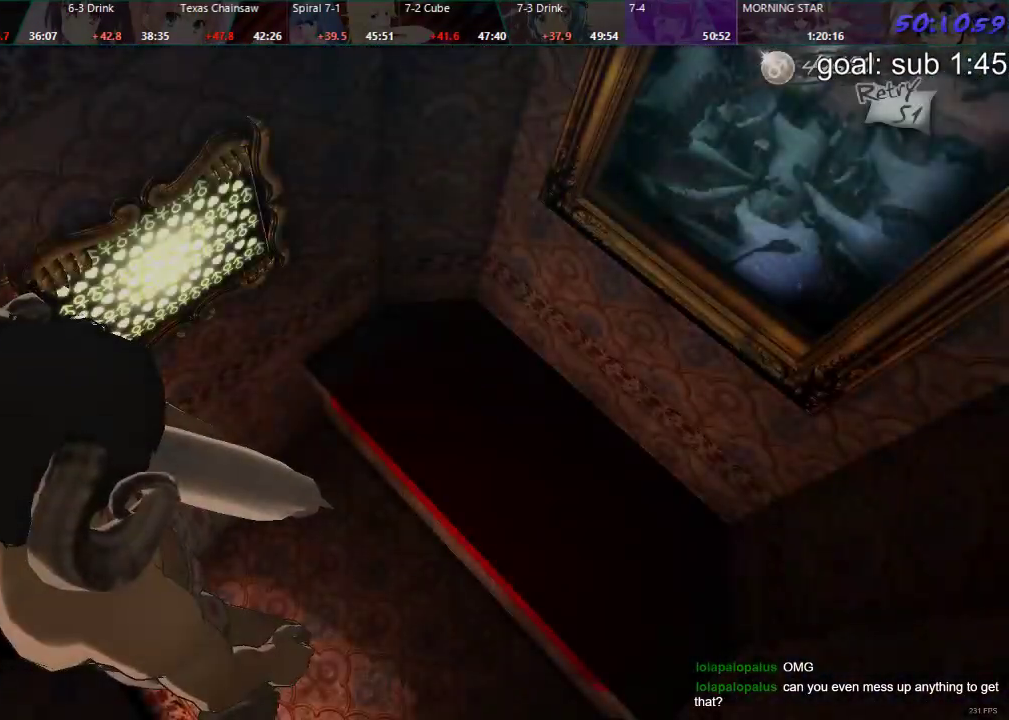
{"buttons": ["CIRCLE", "DPAD_LEFT"], "left_stick": "center", "right_stick": "center", "events": [[267, "CIRCLE", "down"], [333, "CIRCLE", "up"], [383, "CIRCLE", "down"], [433, "CIRCLE", "up"], [483, "CIRCLE", "down"]]}
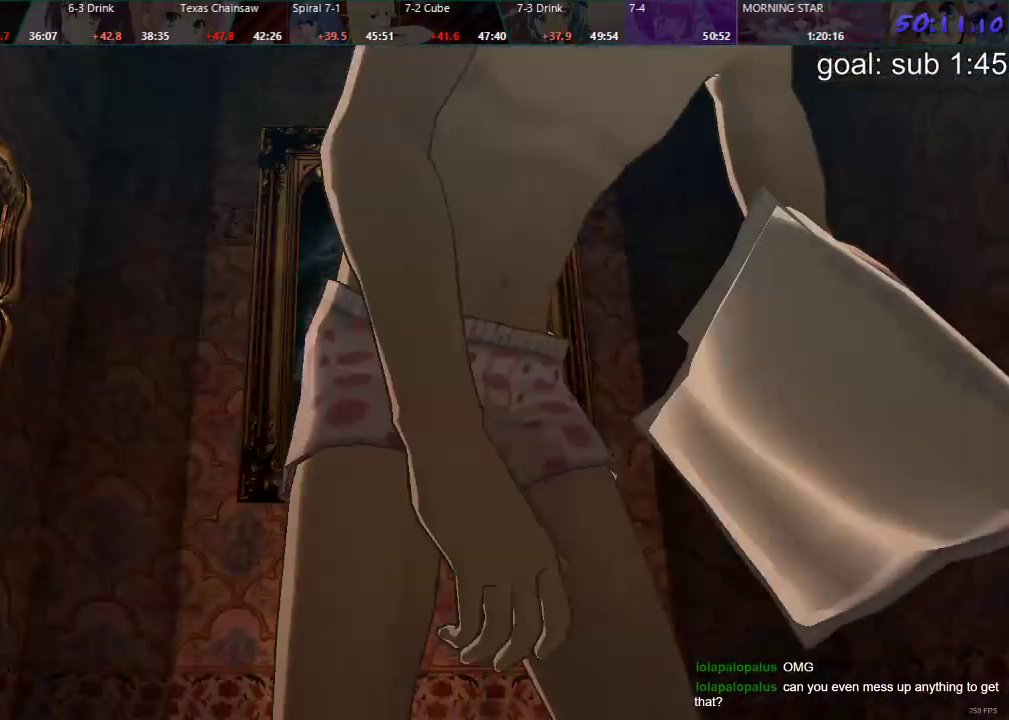
{"buttons": [], "left_stick": "center", "right_stick": "center", "events": [[50, "CIRCLE", "up"], [117, "DPAD_LEFT", "up"]]}
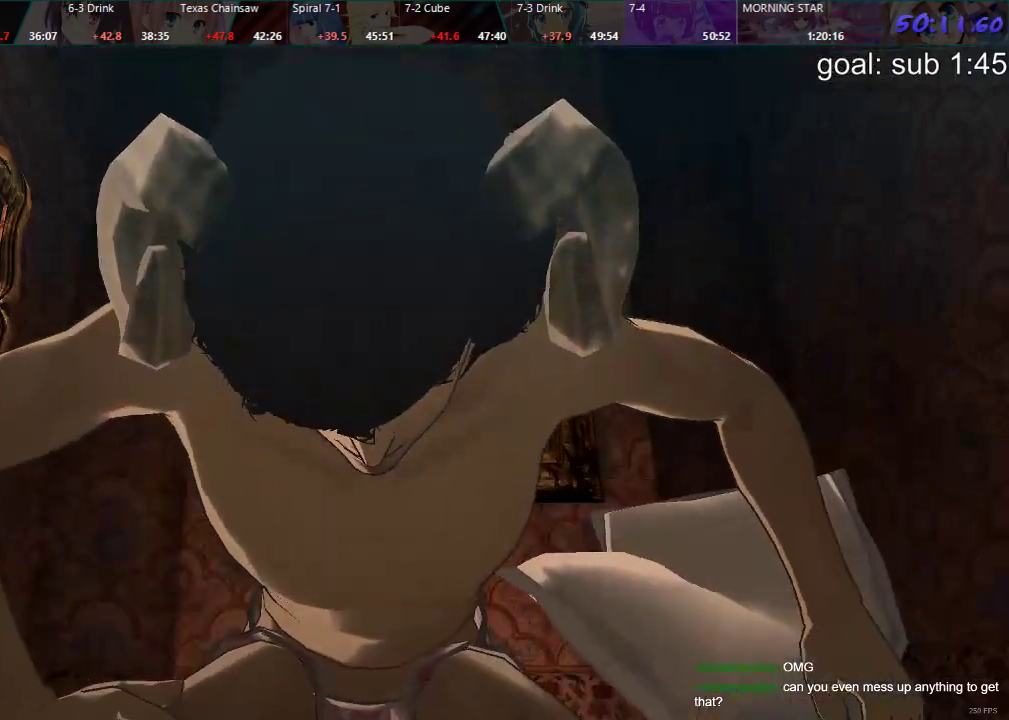
{"buttons": [], "left_stick": "center", "right_stick": "center", "events": []}
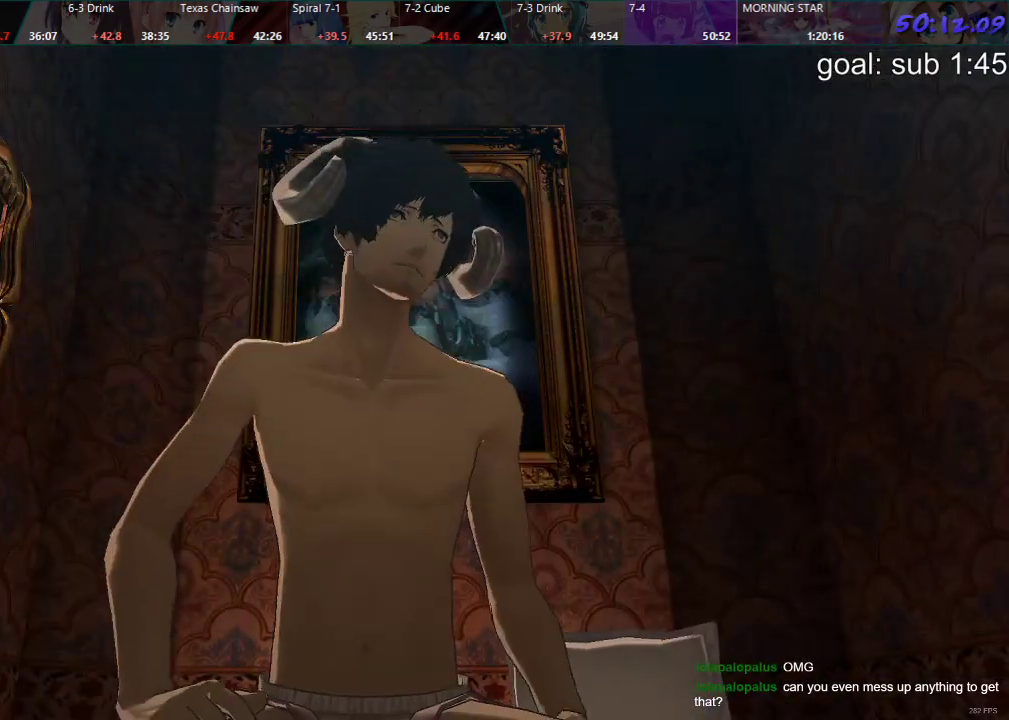
{"buttons": [], "left_stick": "center", "right_stick": "center", "events": [[183, "CROSS", "down"], [233, "CROSS", "up"], [300, "CROSS", "down"], [350, "CROSS", "up"], [400, "CROSS", "down"], [450, "CROSS", "up"]]}